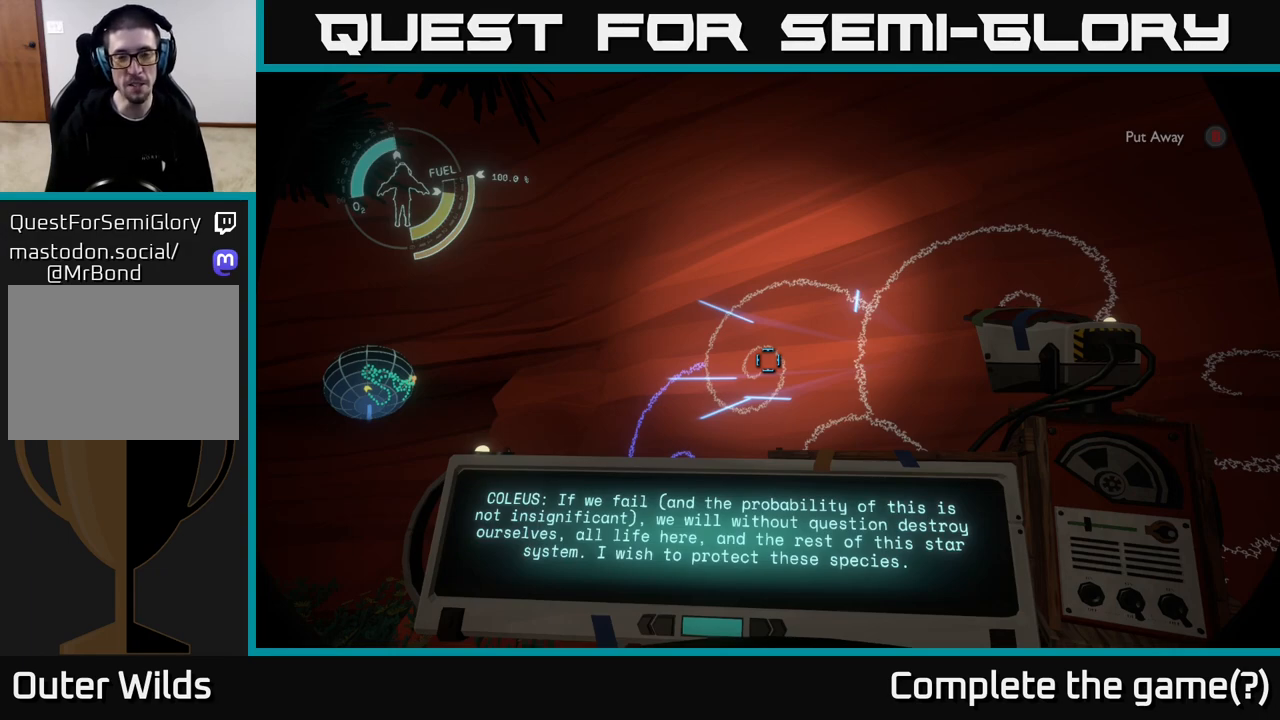
Gameplay with a controller (Xbox layout); each line is a JSON object with the inputs held at the frame after it. "events" lists button and stick changes between this image and that frame as [ms after this image, input, new state], when the widget could be followed in between.
{"buttons": [], "left_stick": "center", "right_stick": "down-left", "events": [[417, "right_stick", "down-left"]]}
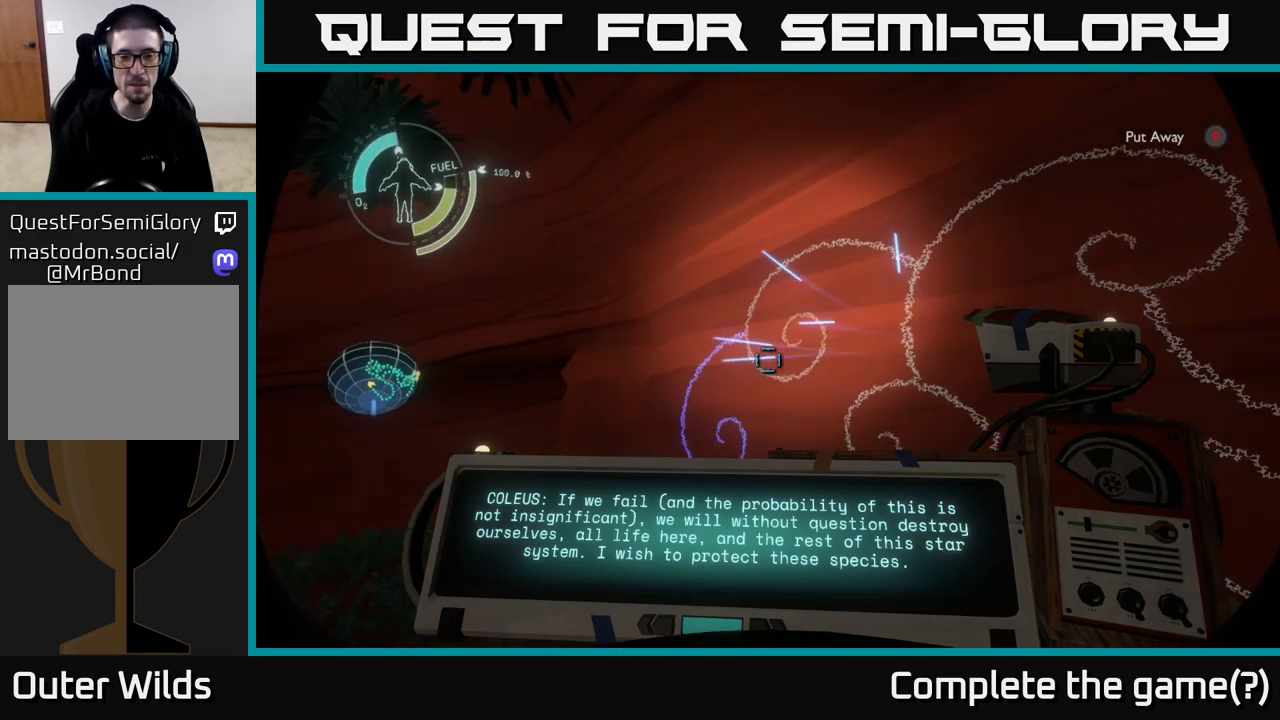
{"buttons": [], "left_stick": "center", "right_stick": "center", "events": [[117, "right_stick", "center"]]}
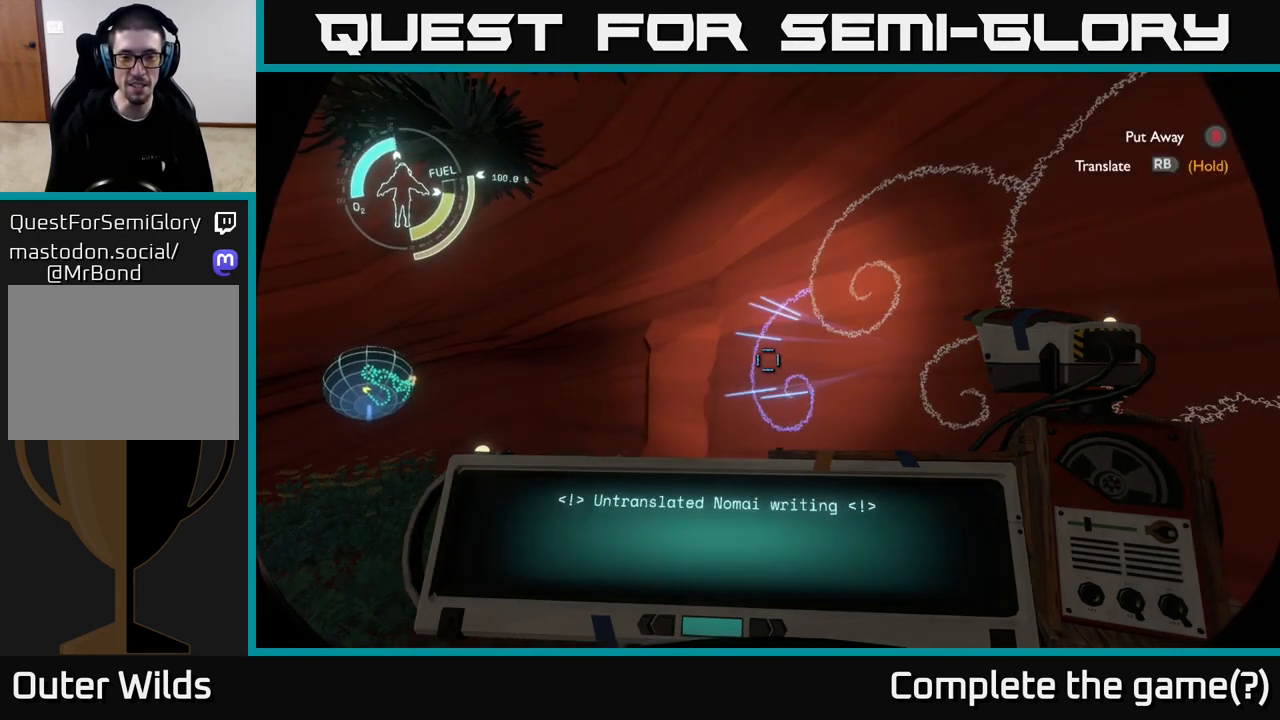
{"buttons": ["R1"], "left_stick": "center", "right_stick": "center", "events": [[50, "right_stick", "down"], [117, "right_stick", "center"], [183, "R1", "down"]]}
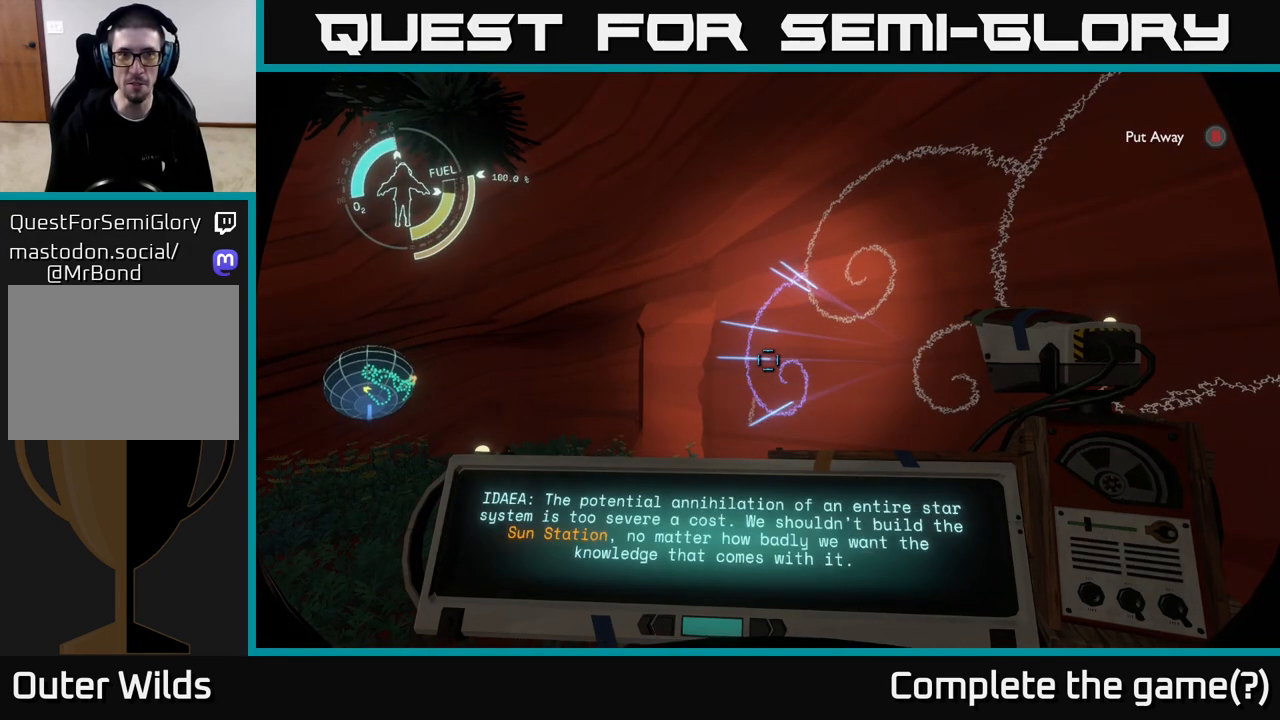
{"buttons": ["R1"], "left_stick": "center", "right_stick": "center", "events": []}
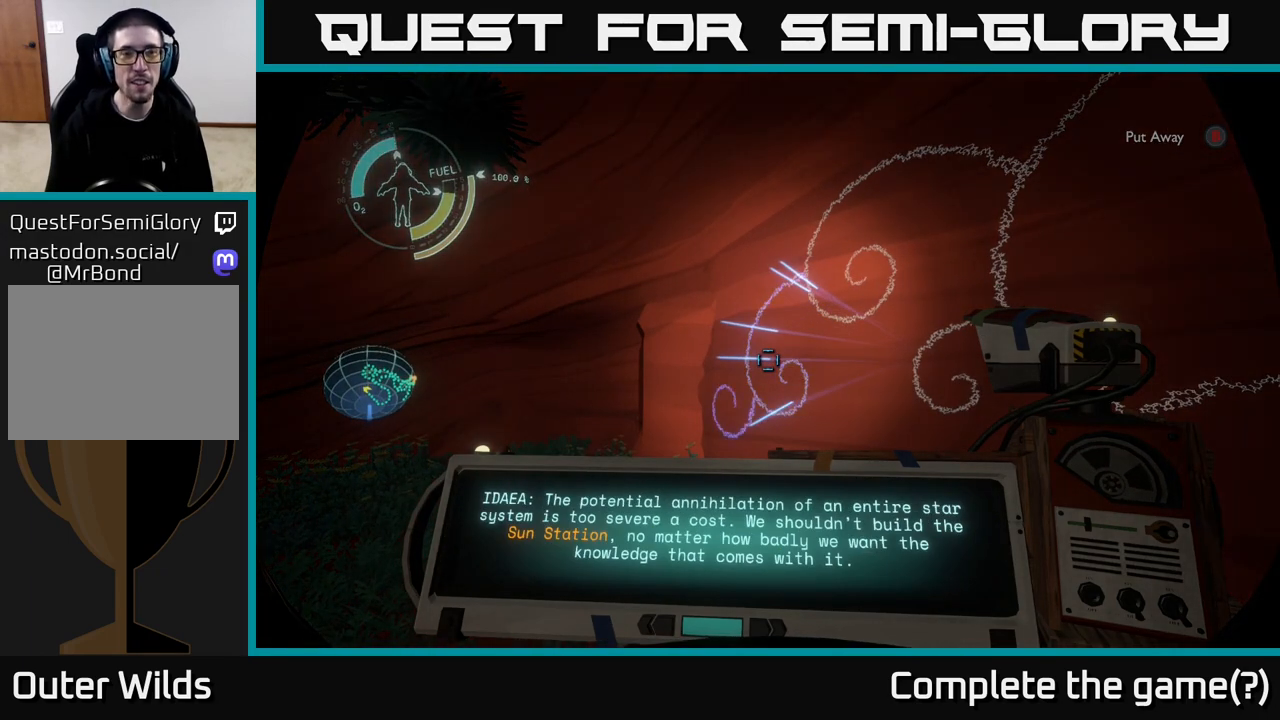
{"buttons": ["R1"], "left_stick": "center", "right_stick": "center", "events": []}
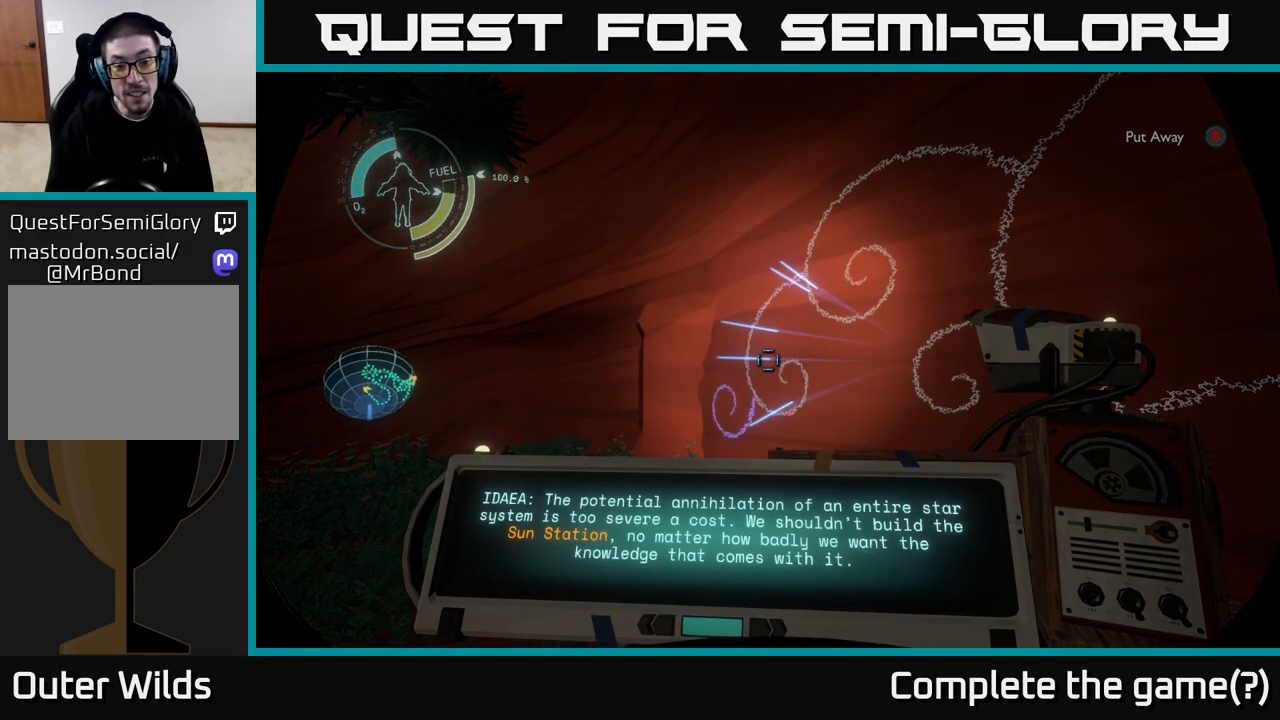
{"buttons": ["R1"], "left_stick": "center", "right_stick": "center", "events": []}
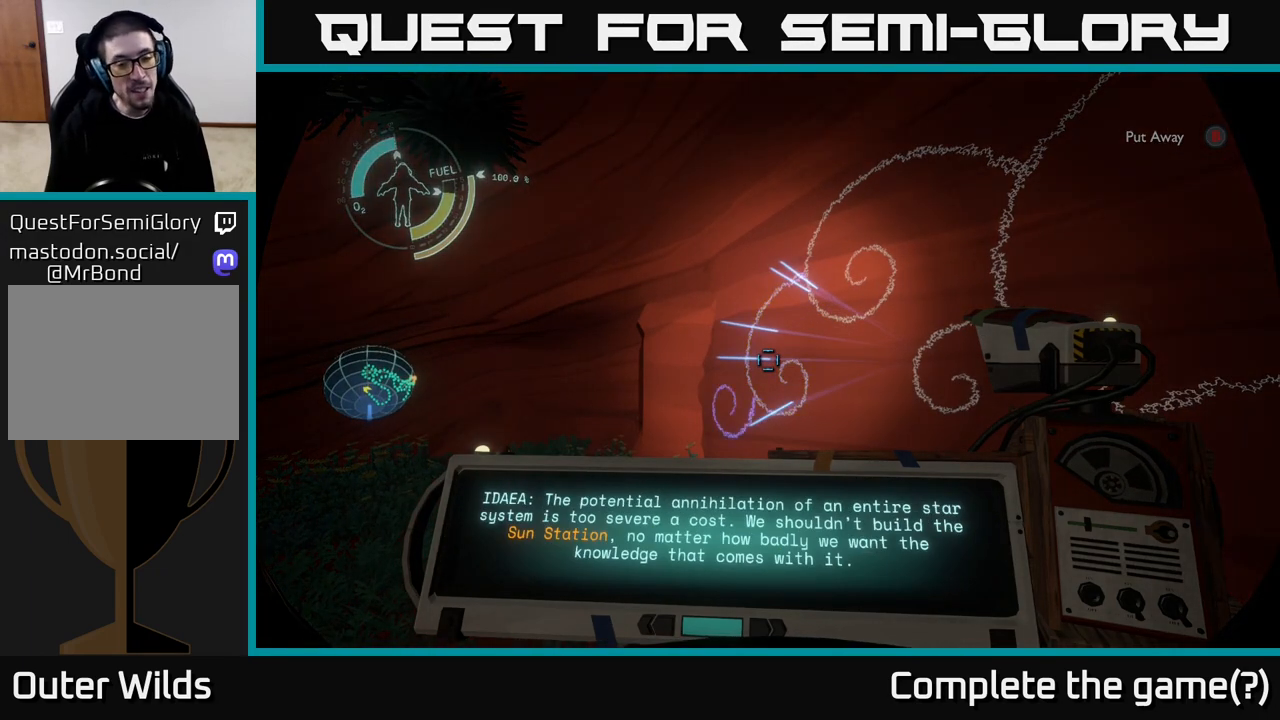
{"buttons": ["R1"], "left_stick": "center", "right_stick": "center", "events": []}
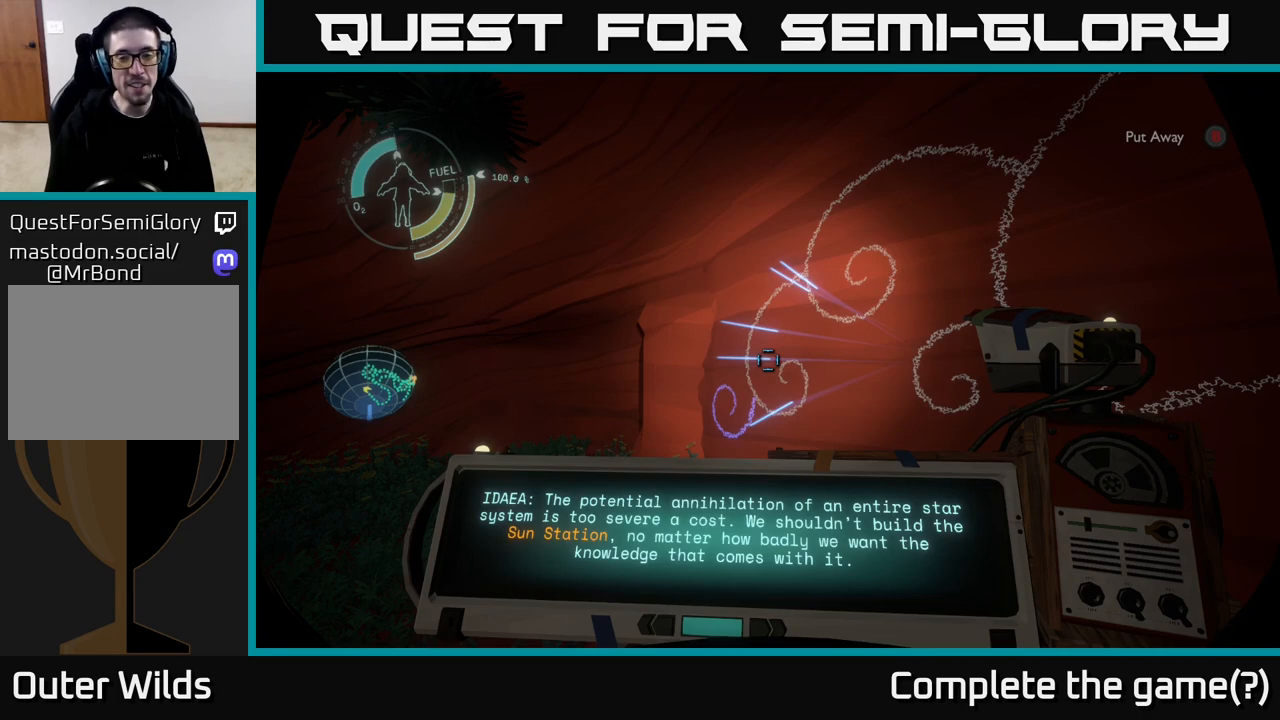
{"buttons": ["R1"], "left_stick": "center", "right_stick": "center", "events": []}
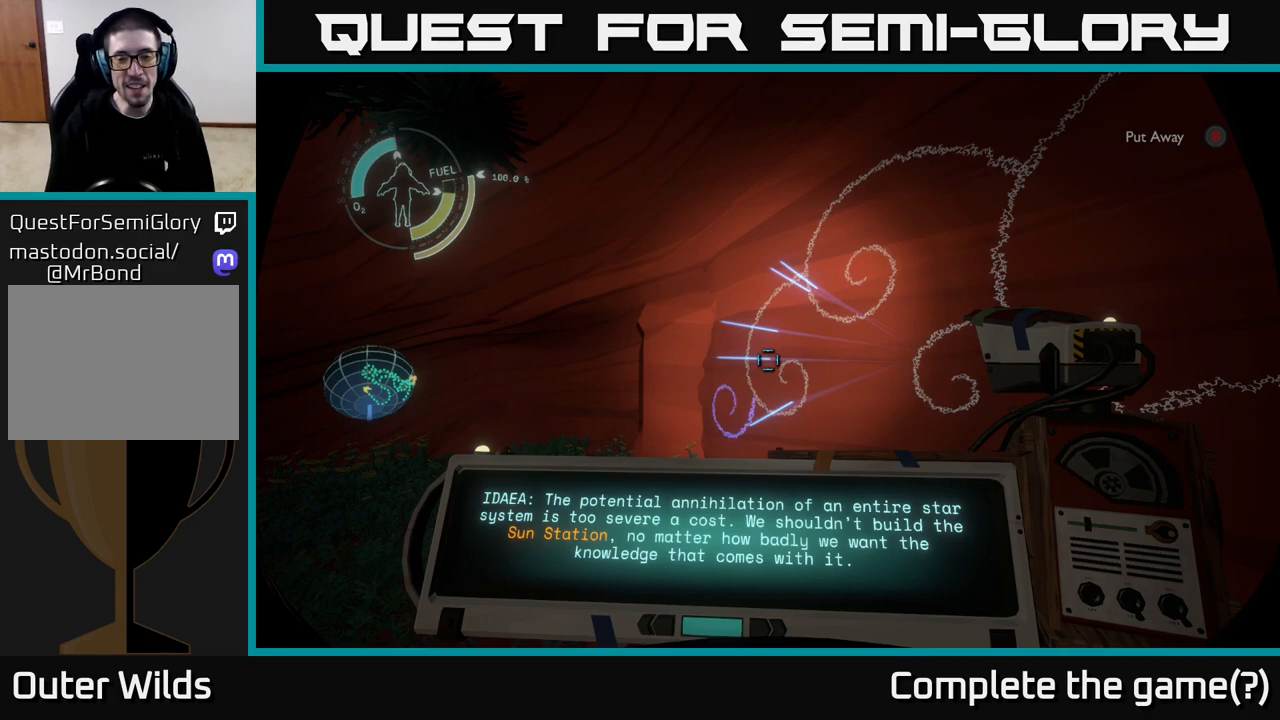
{"buttons": [], "left_stick": "center", "right_stick": "center", "events": [[483, "R1", "up"]]}
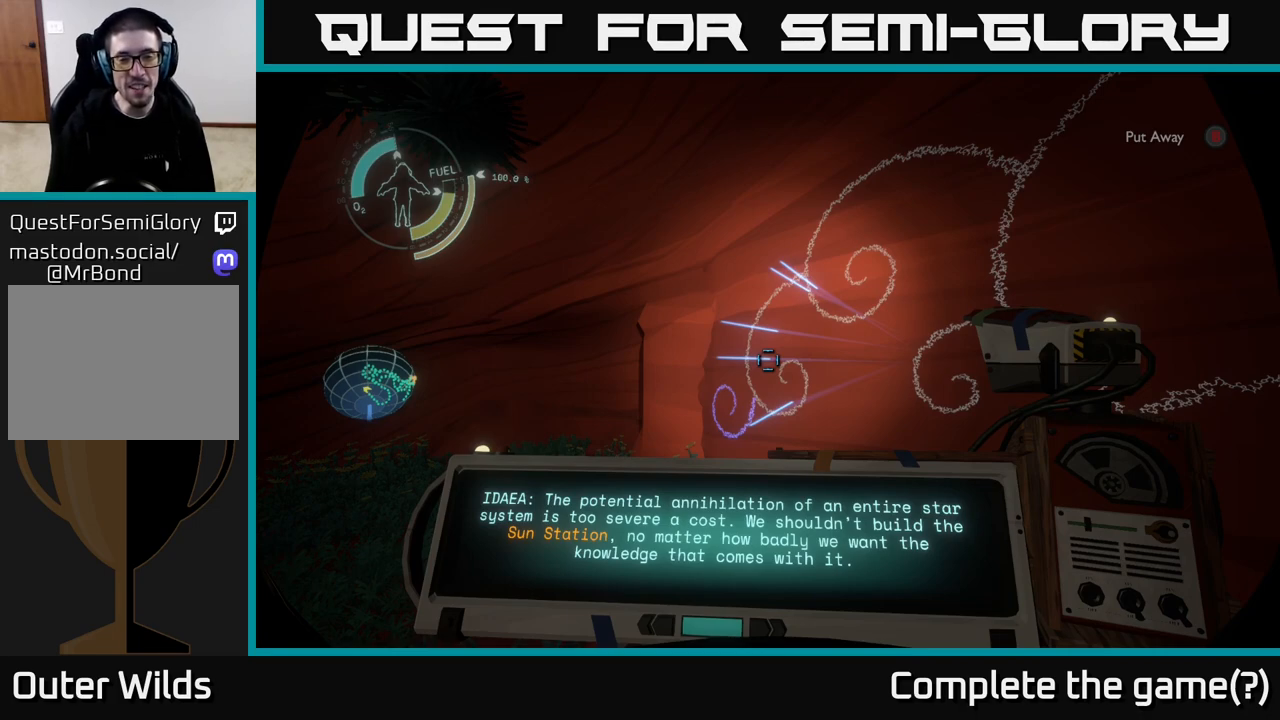
{"buttons": [], "left_stick": "center", "right_stick": "center", "events": []}
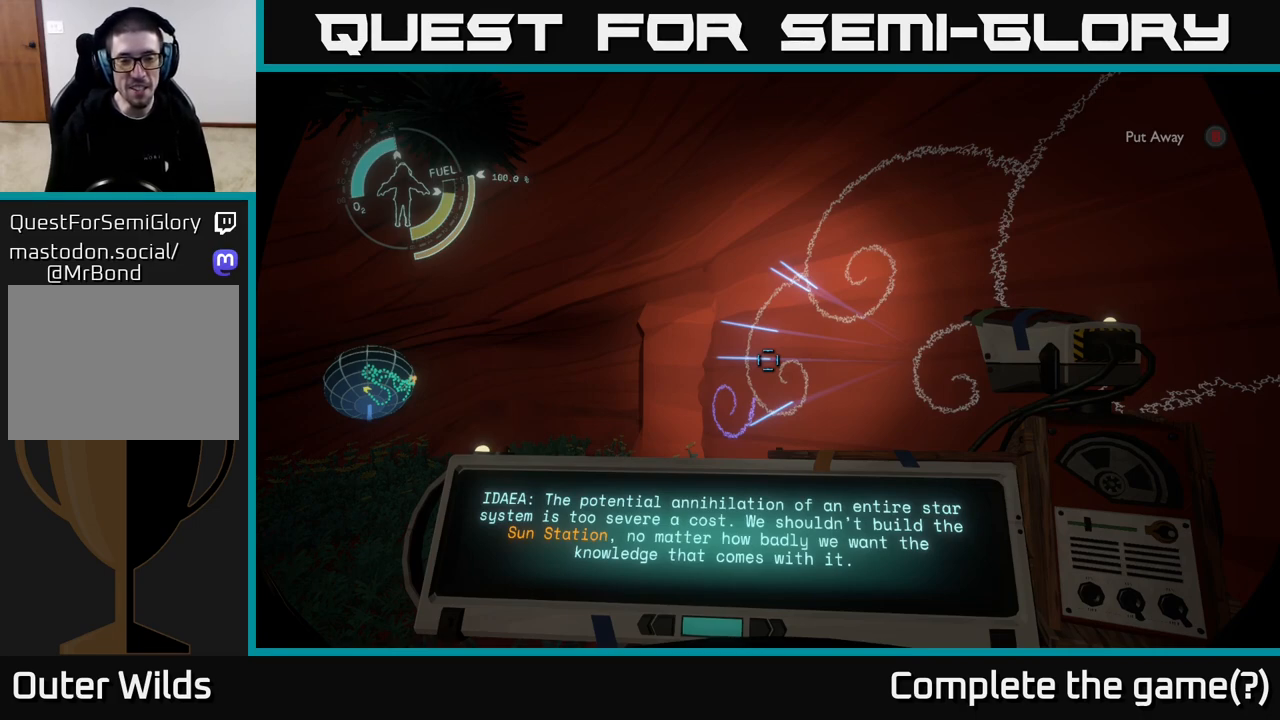
{"buttons": [], "left_stick": "center", "right_stick": "center", "events": []}
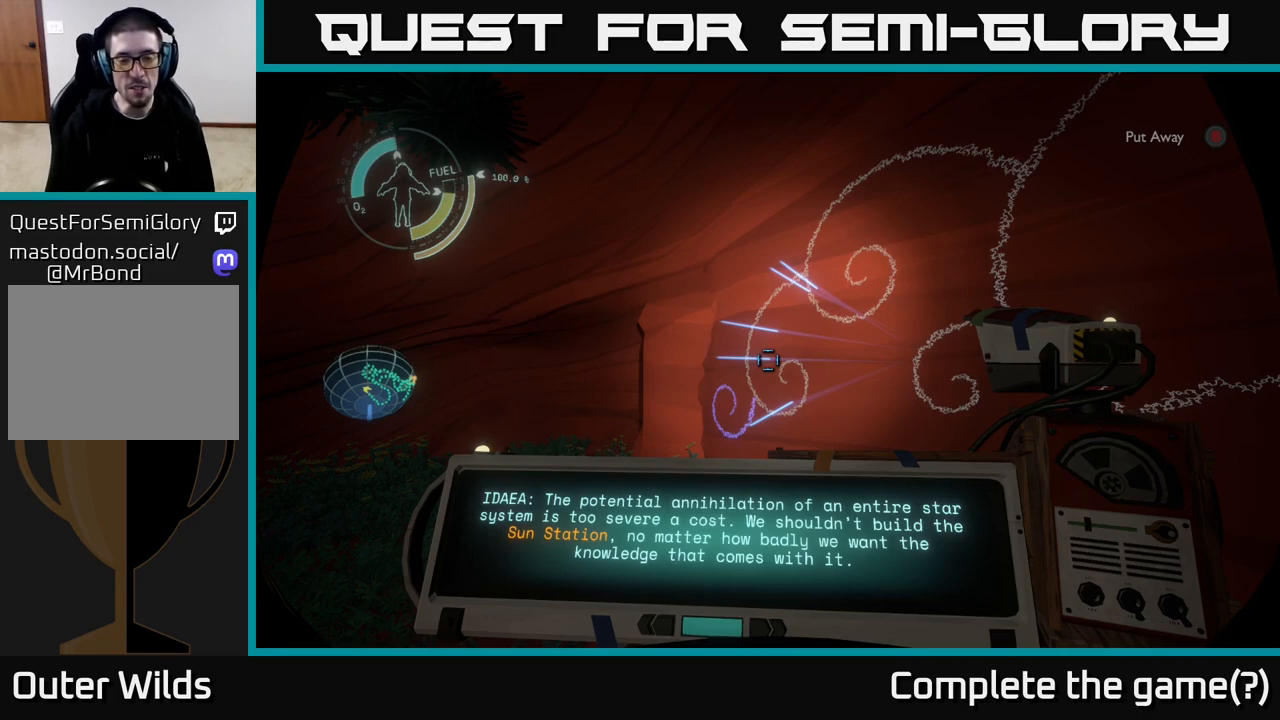
{"buttons": [], "left_stick": "center", "right_stick": "center", "events": []}
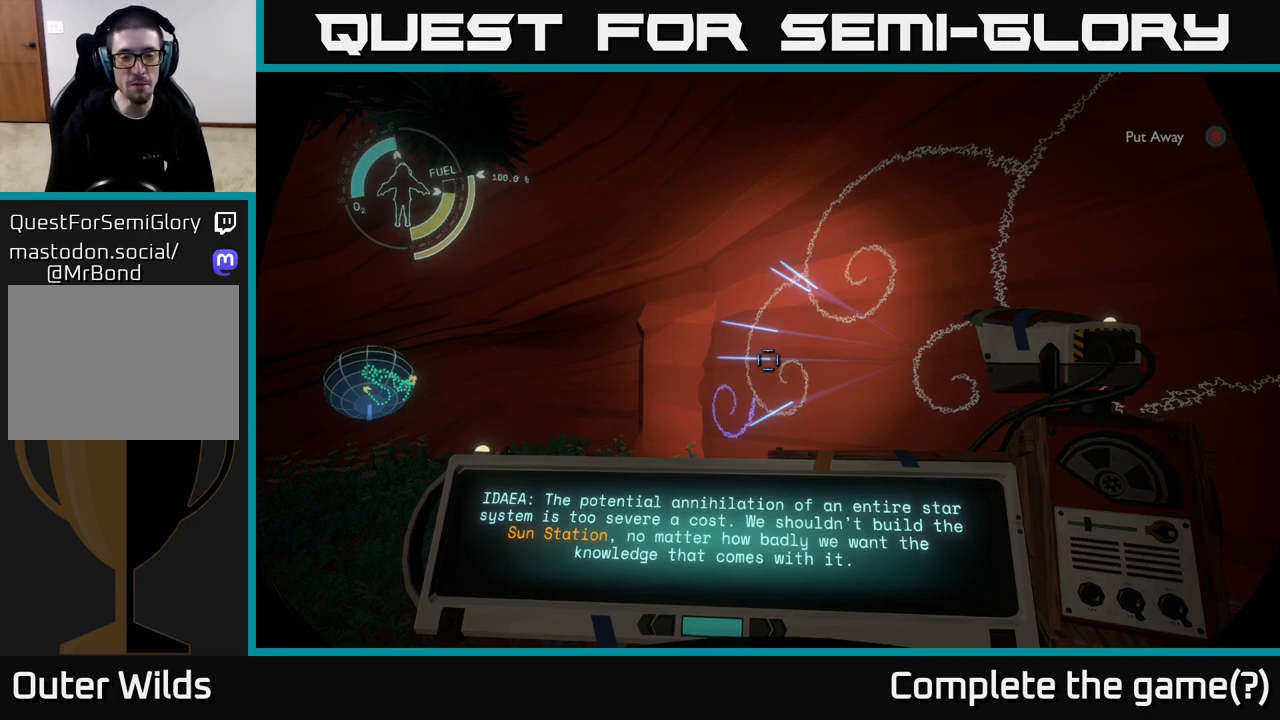
{"buttons": [], "left_stick": "center", "right_stick": "center", "events": []}
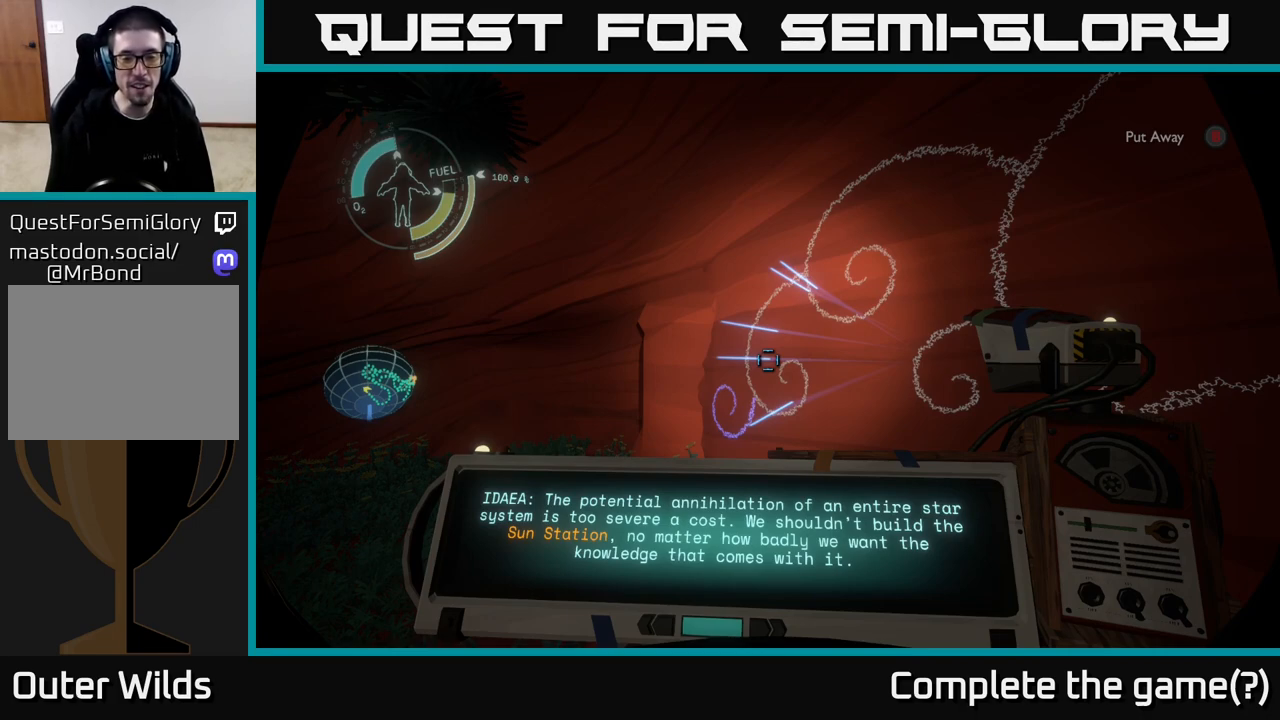
{"buttons": [], "left_stick": "center", "right_stick": "center", "events": [[183, "right_stick", "down"], [300, "right_stick", "center"]]}
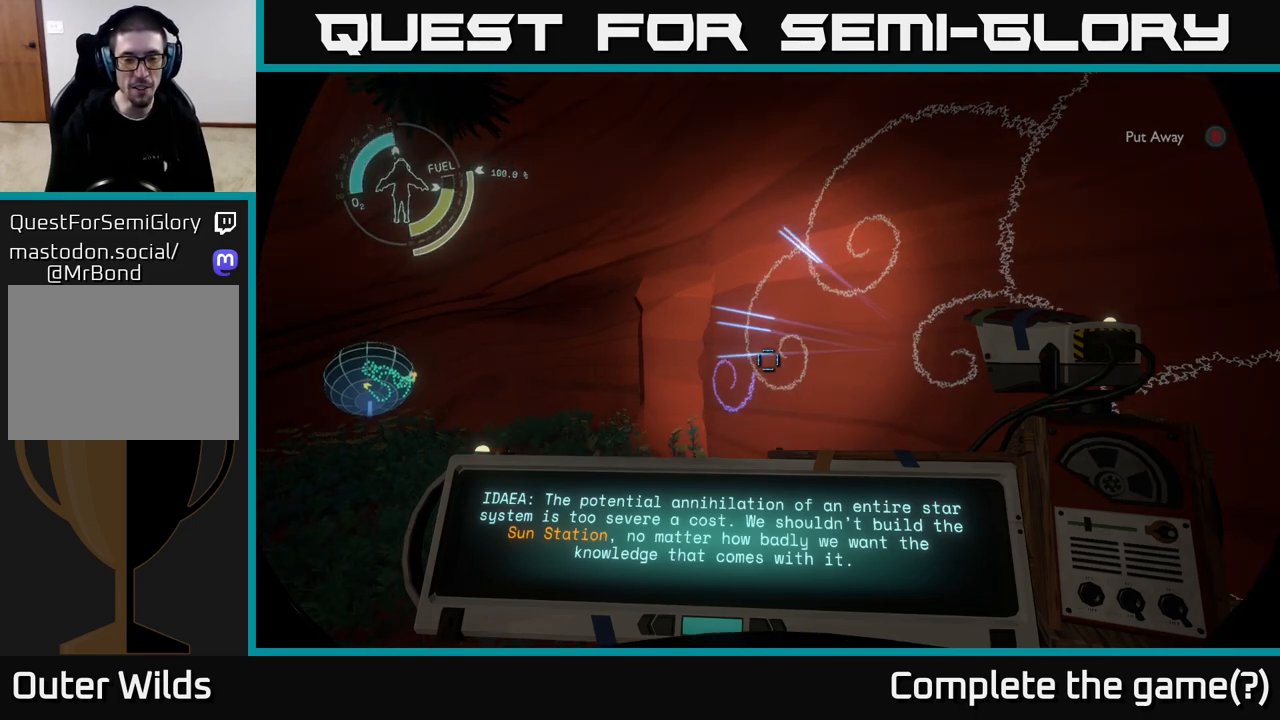
{"buttons": [], "left_stick": "center", "right_stick": "center", "events": []}
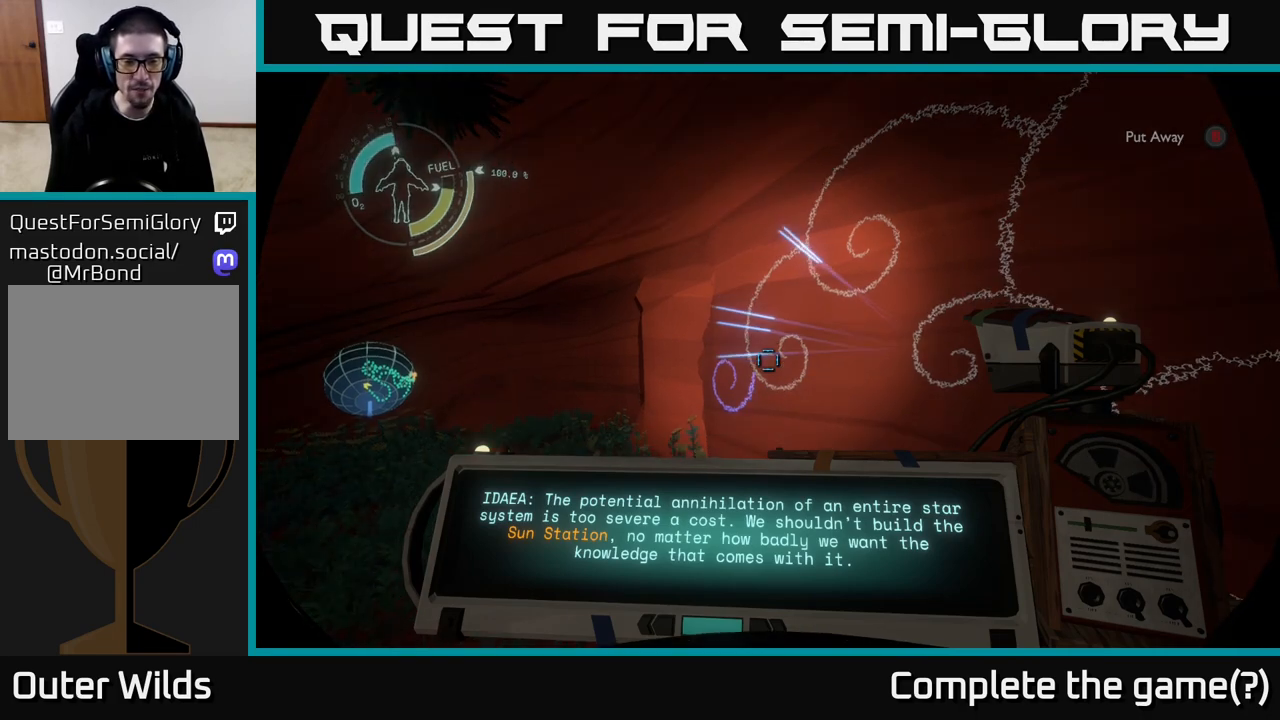
{"buttons": [], "left_stick": "center", "right_stick": "center", "events": [[333, "right_stick", "up"], [467, "right_stick", "center"]]}
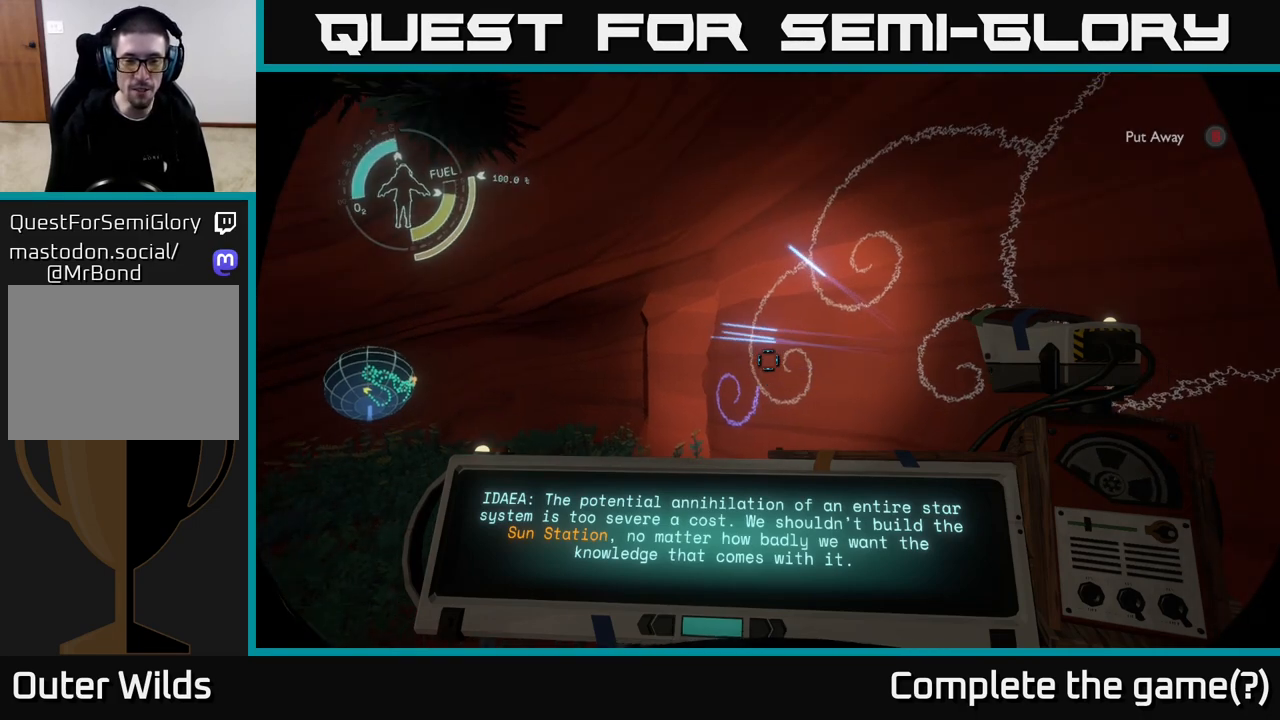
{"buttons": [], "left_stick": "center", "right_stick": "center", "events": []}
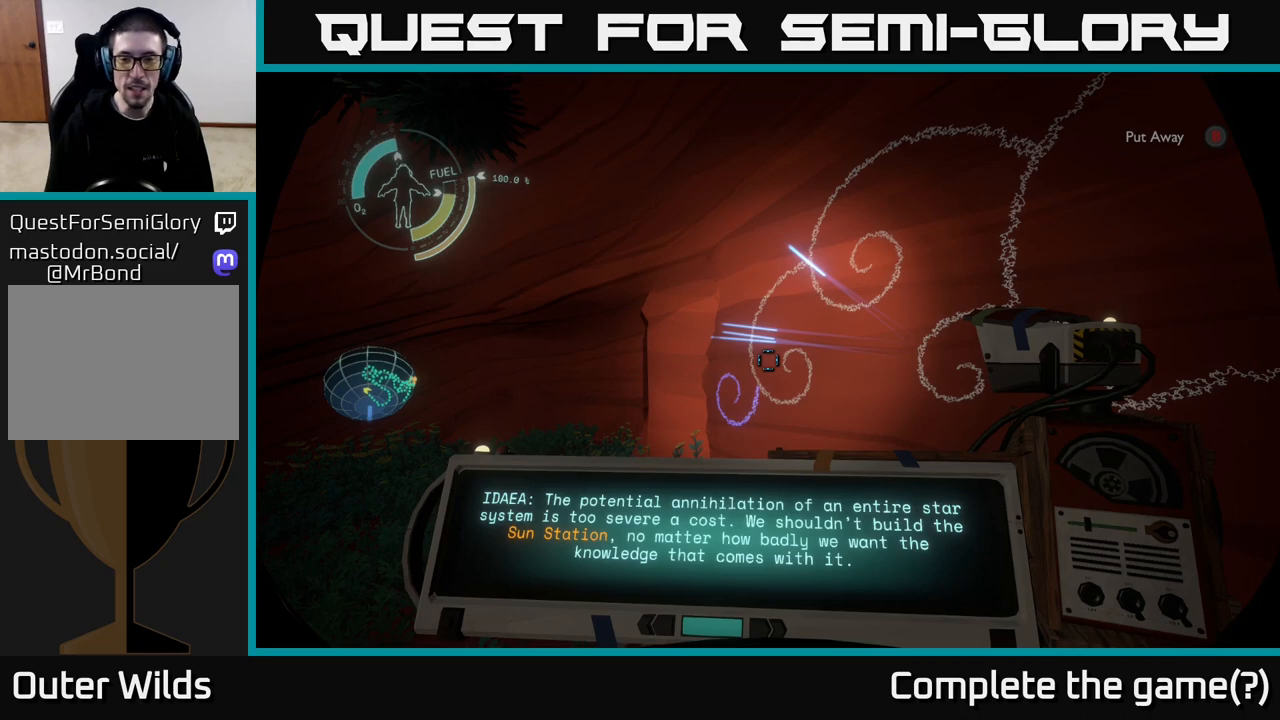
{"buttons": [], "left_stick": "center", "right_stick": "center", "events": []}
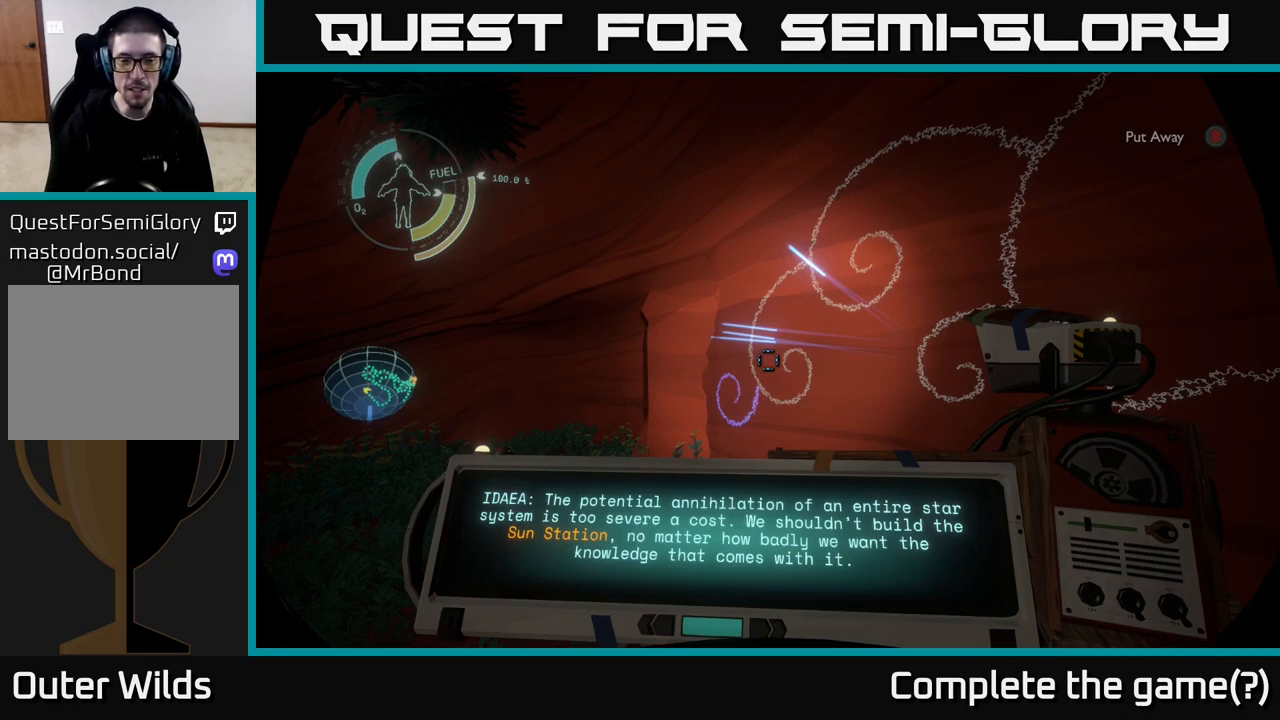
{"buttons": [], "left_stick": "center", "right_stick": "center", "events": []}
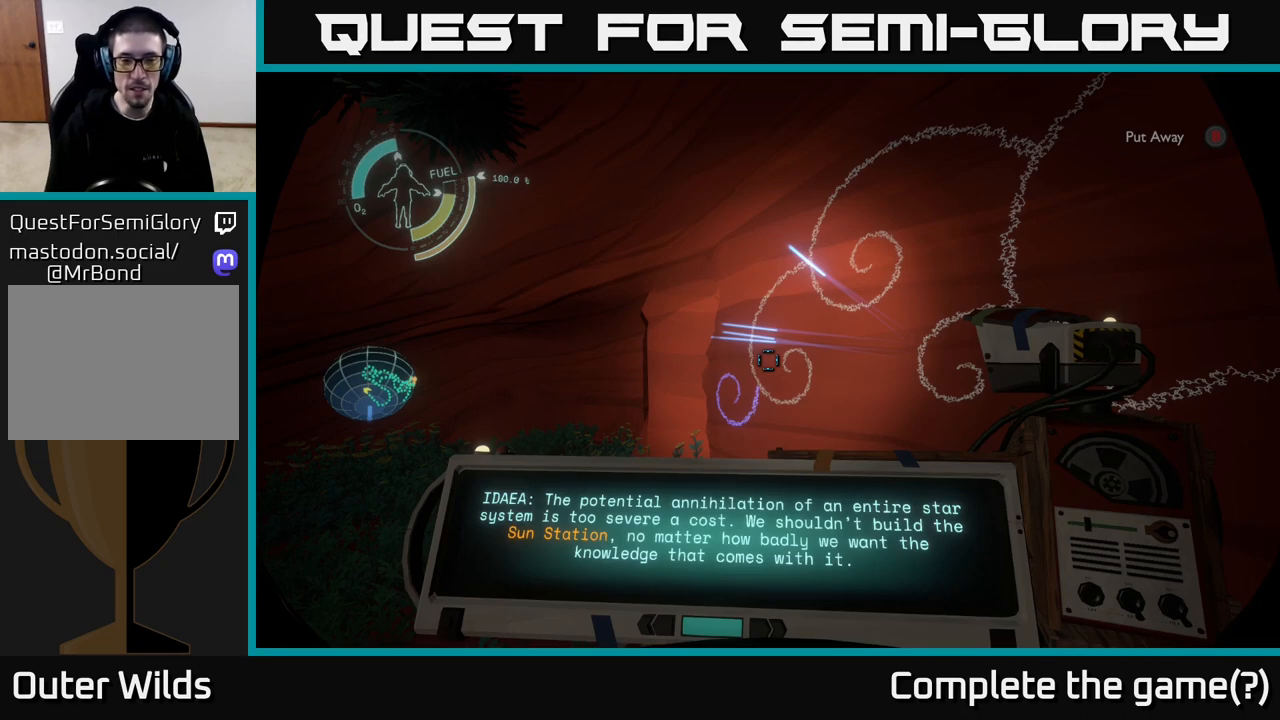
{"buttons": [], "left_stick": "center", "right_stick": "center", "events": []}
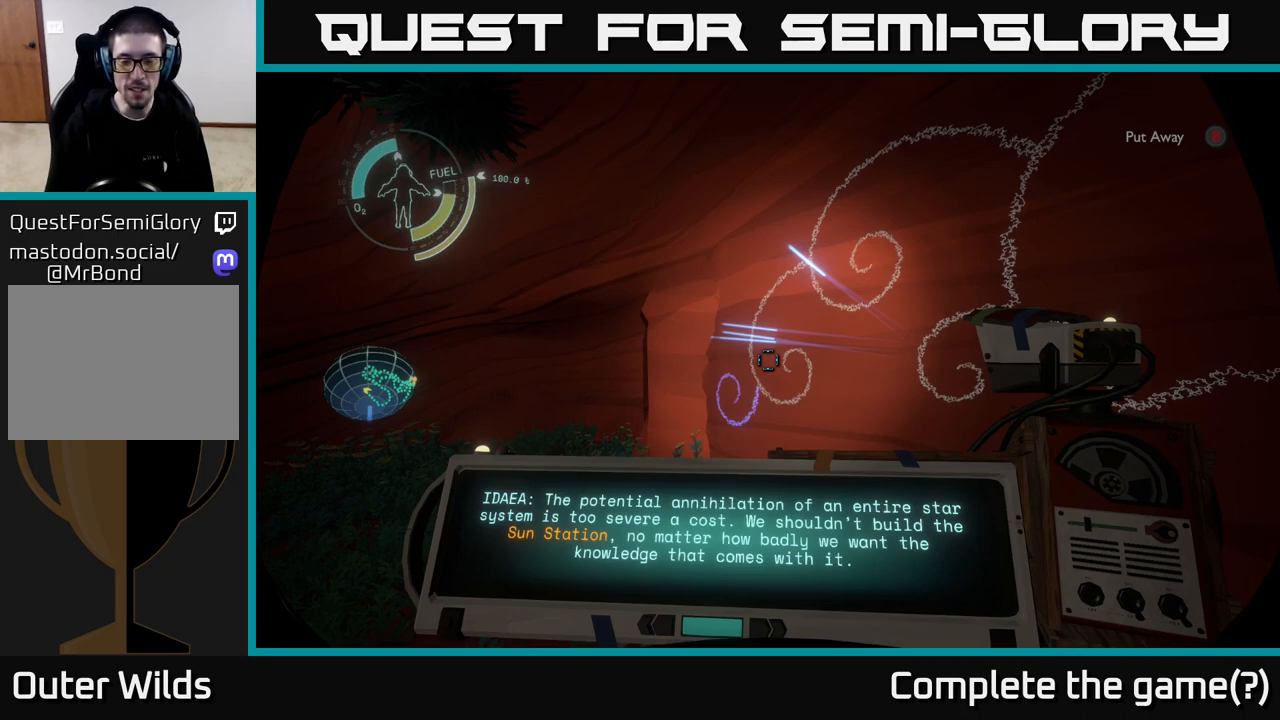
{"buttons": [], "left_stick": "center", "right_stick": "center", "events": []}
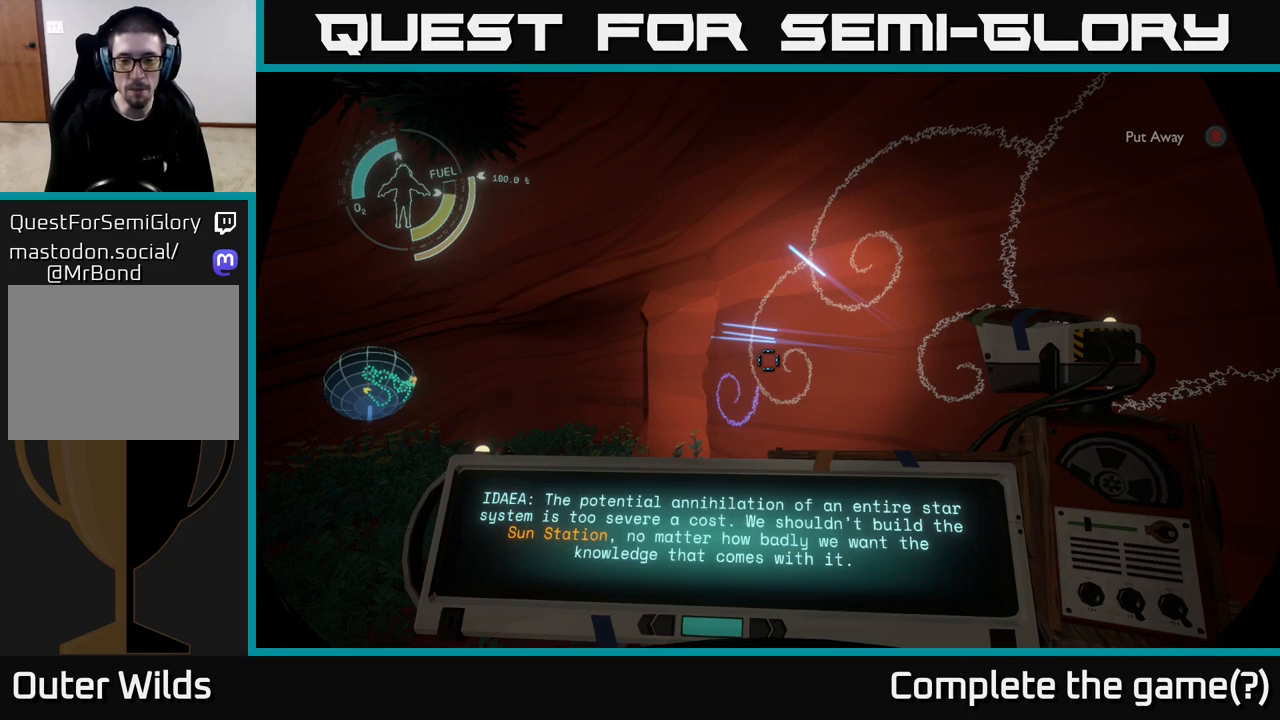
{"buttons": [], "left_stick": "center", "right_stick": "center", "events": []}
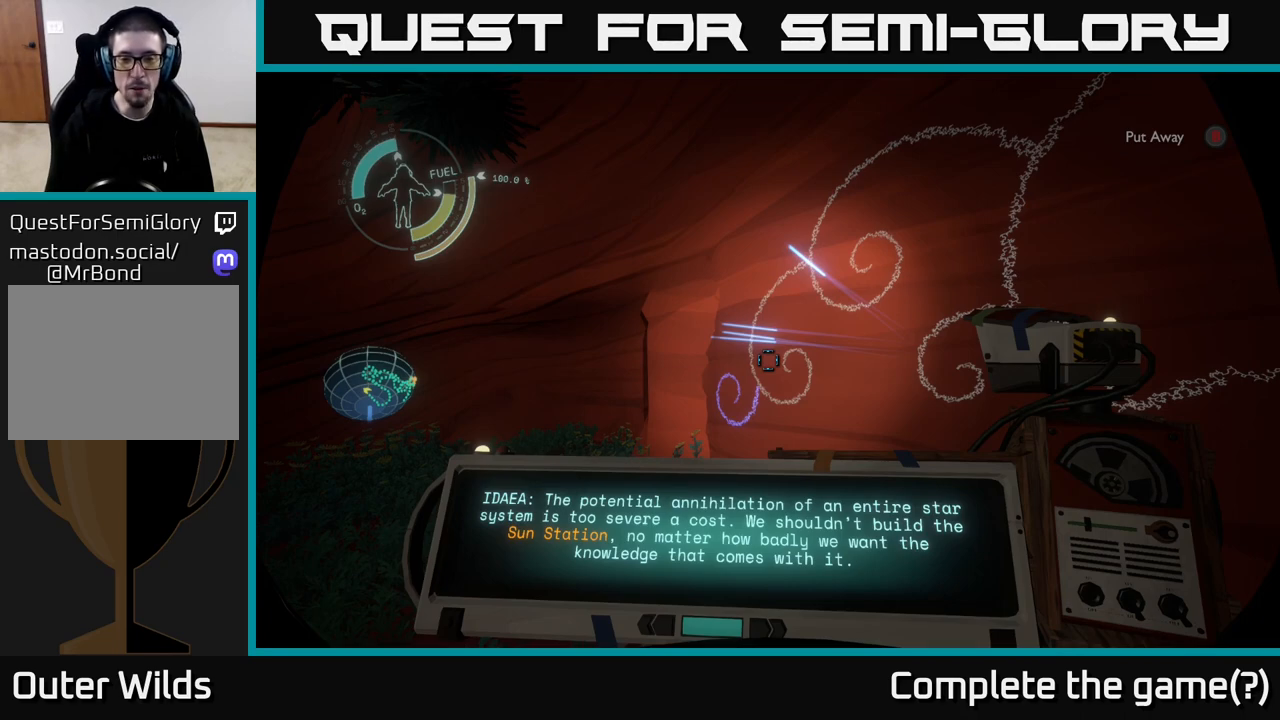
{"buttons": [], "left_stick": "center", "right_stick": "center", "events": []}
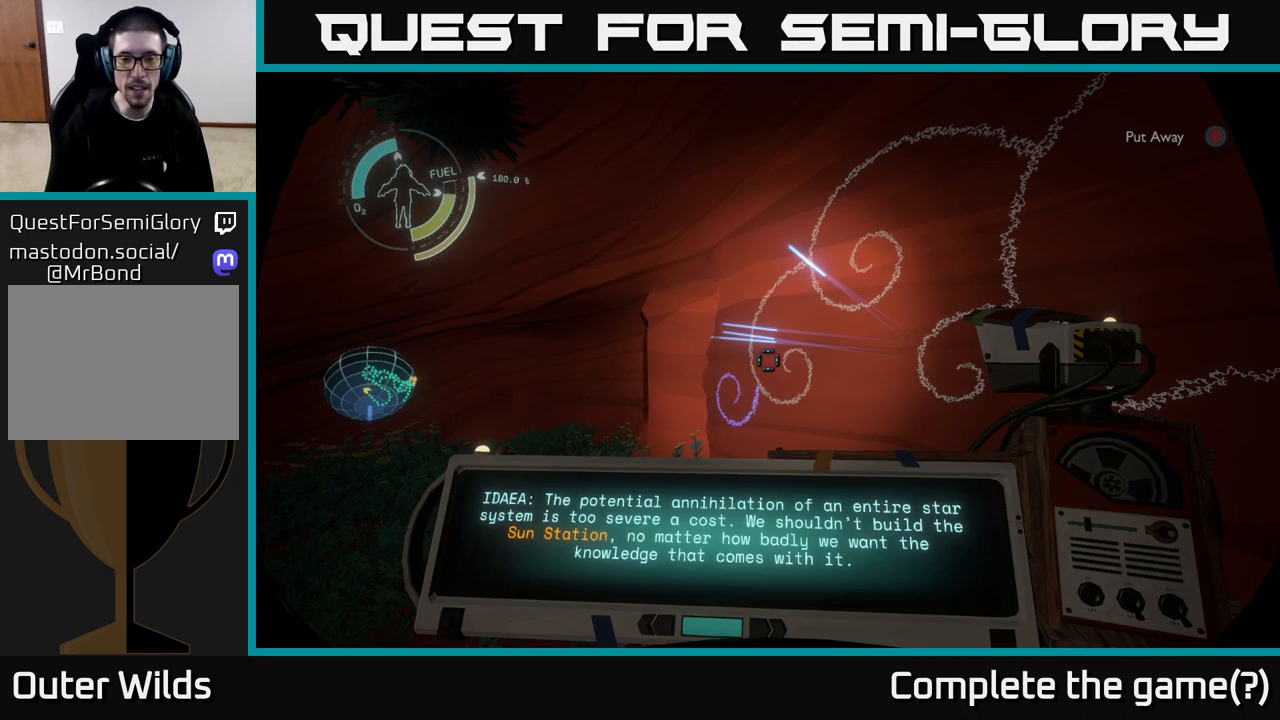
{"buttons": [], "left_stick": "center", "right_stick": "center", "events": [[217, "right_stick", "down-left"], [350, "right_stick", "center"]]}
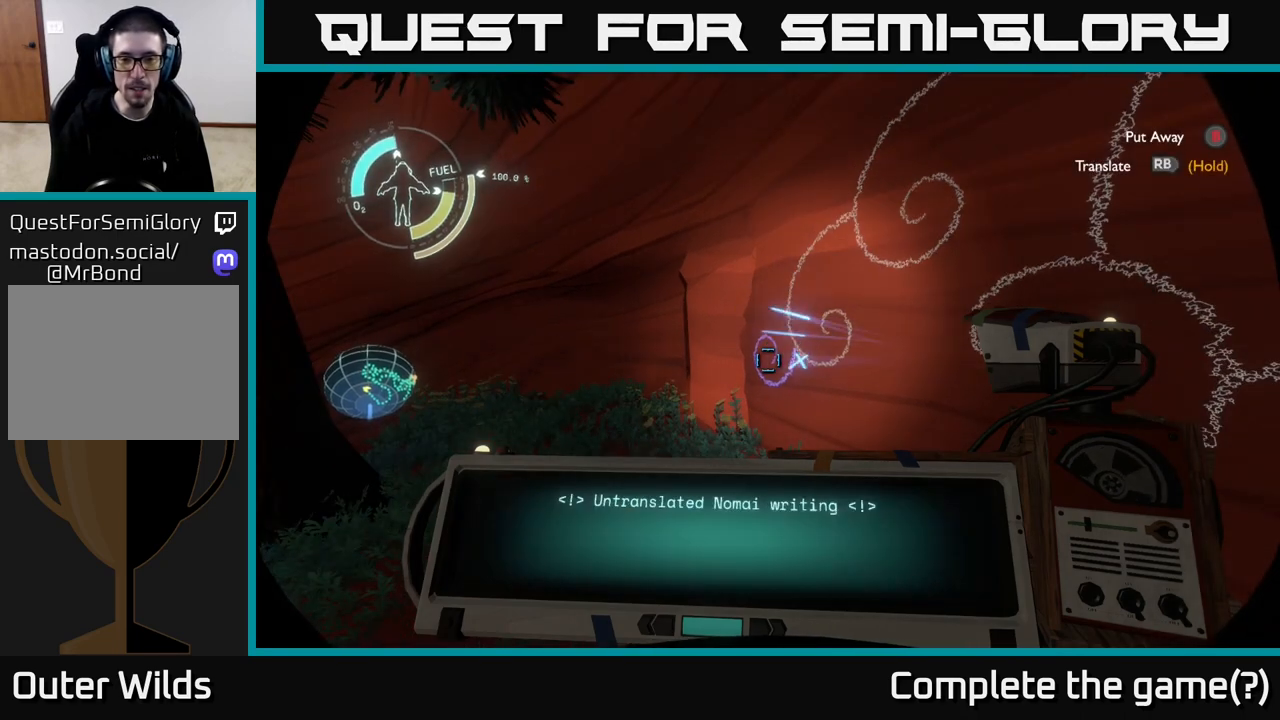
{"buttons": ["R1"], "left_stick": "center", "right_stick": "center", "events": [[217, "R1", "down"]]}
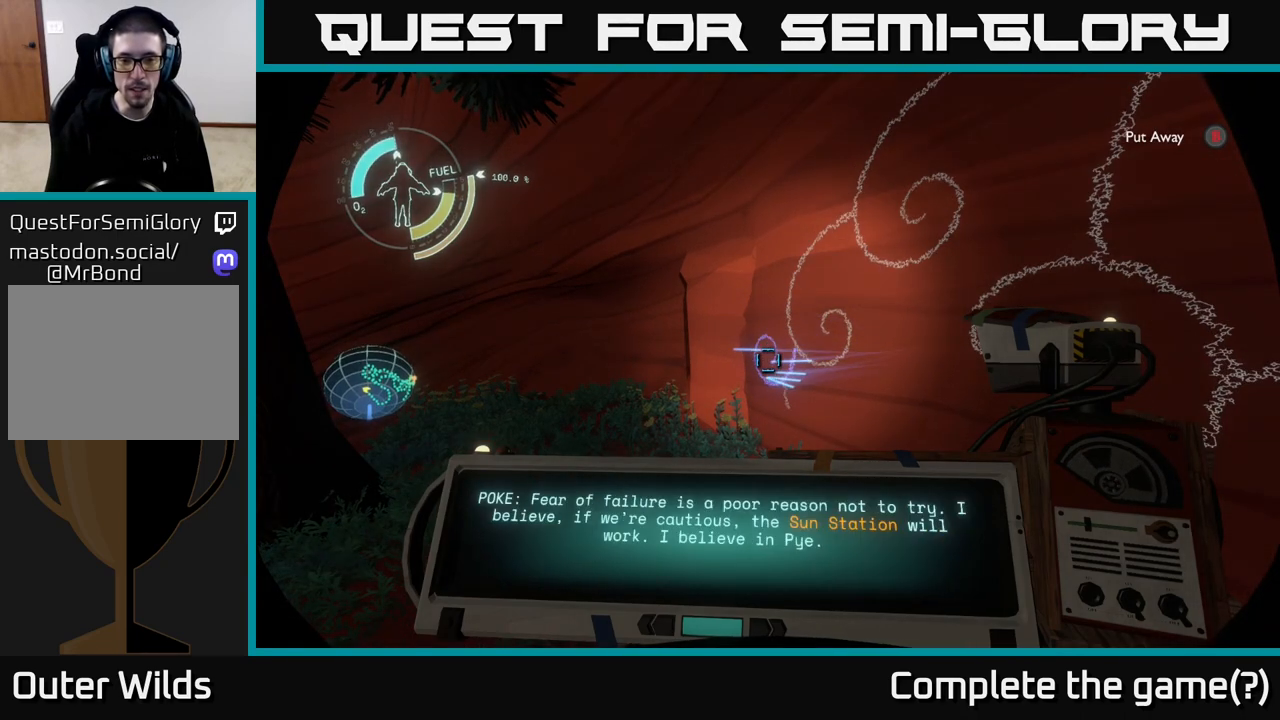
{"buttons": ["R1"], "left_stick": "center", "right_stick": "center", "events": []}
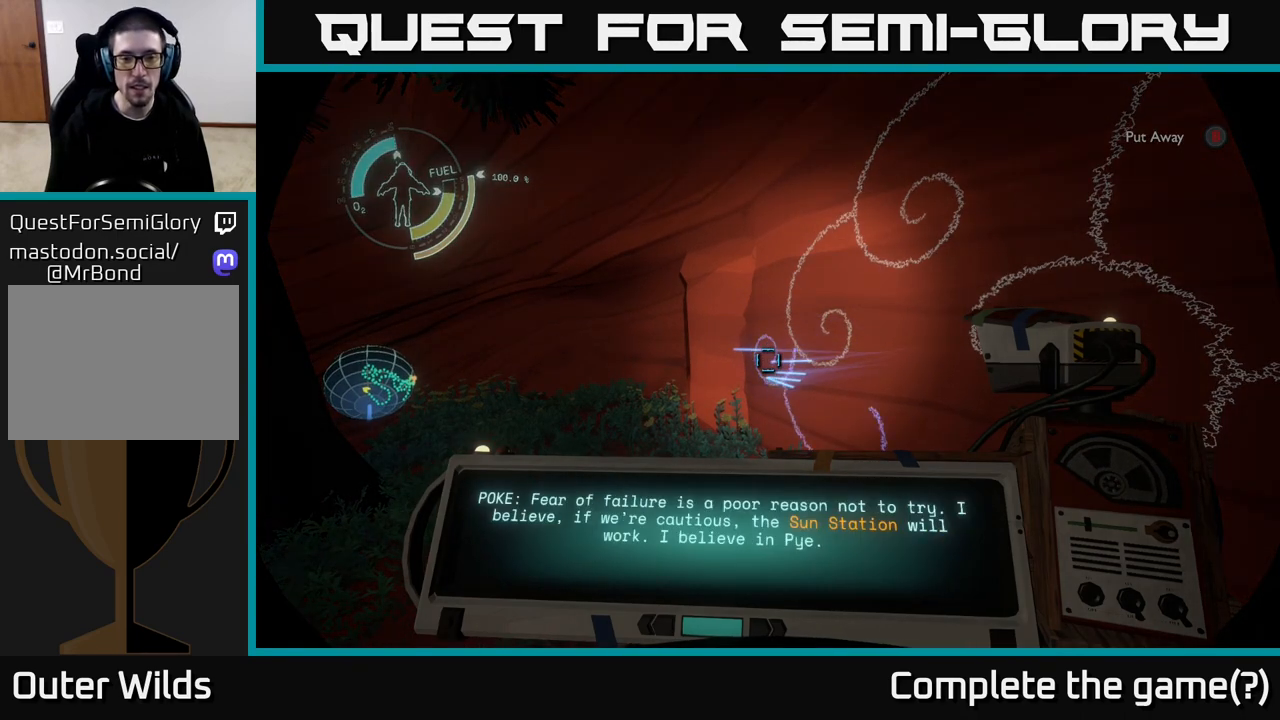
{"buttons": ["R1"], "left_stick": "center", "right_stick": "center", "events": []}
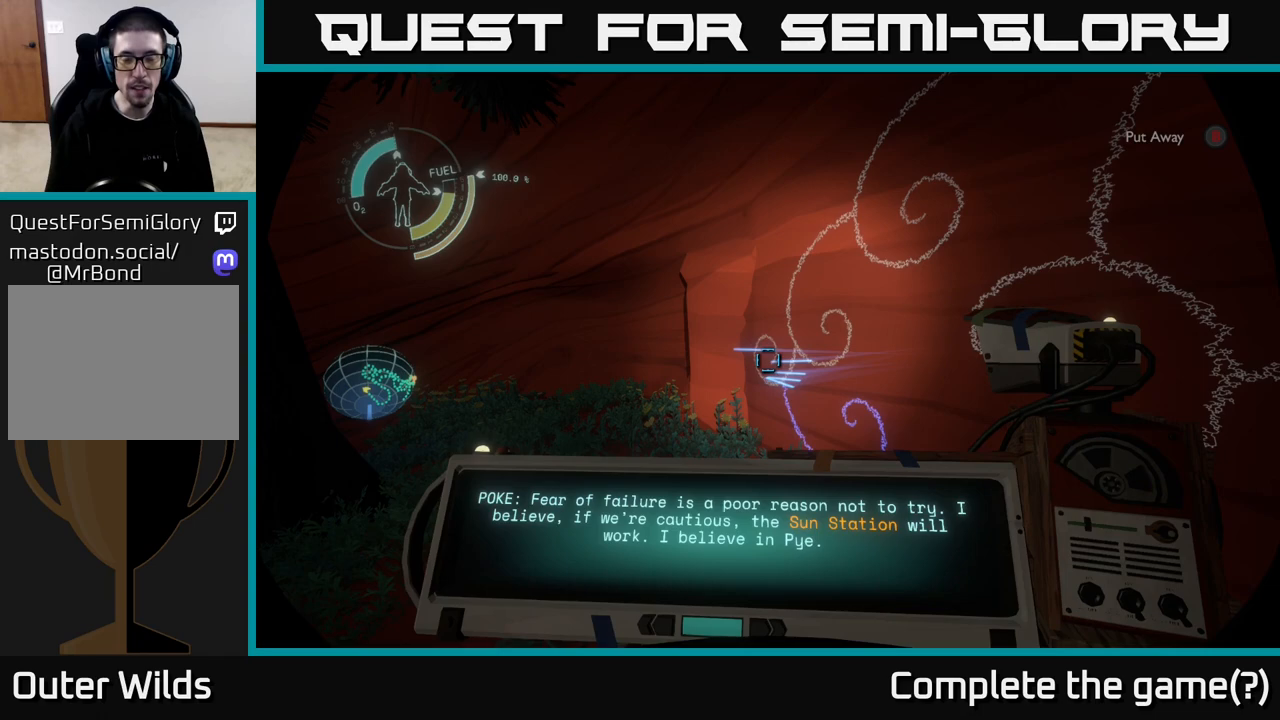
{"buttons": [], "left_stick": "center", "right_stick": "center", "events": [[217, "R1", "up"]]}
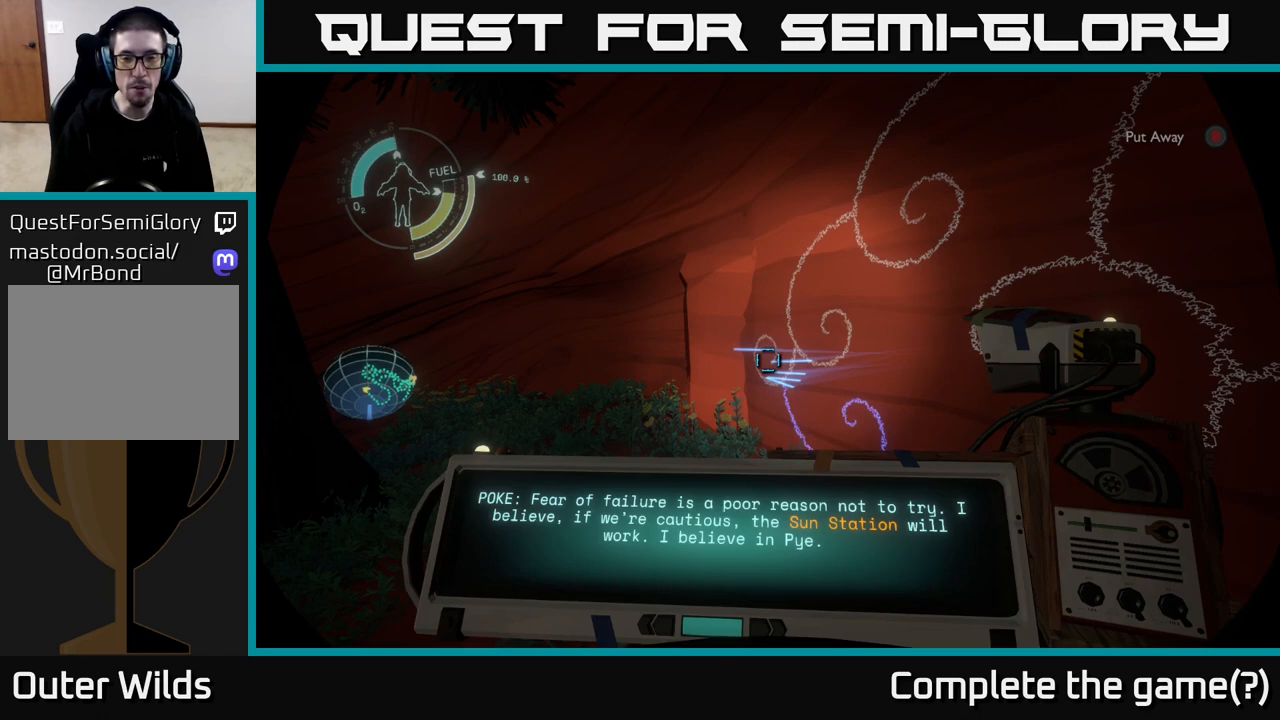
{"buttons": [], "left_stick": "center", "right_stick": "center", "events": []}
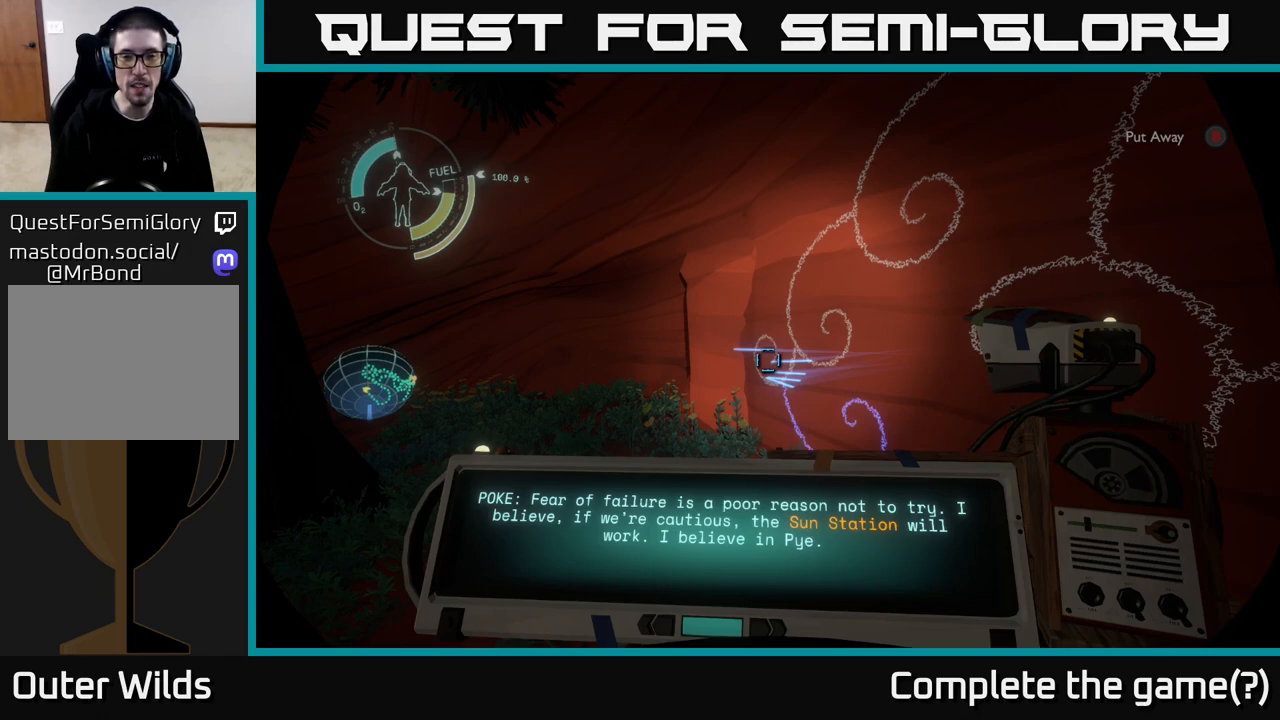
{"buttons": [], "left_stick": "center", "right_stick": "center", "events": [[400, "right_stick", "down"], [450, "right_stick", "center"]]}